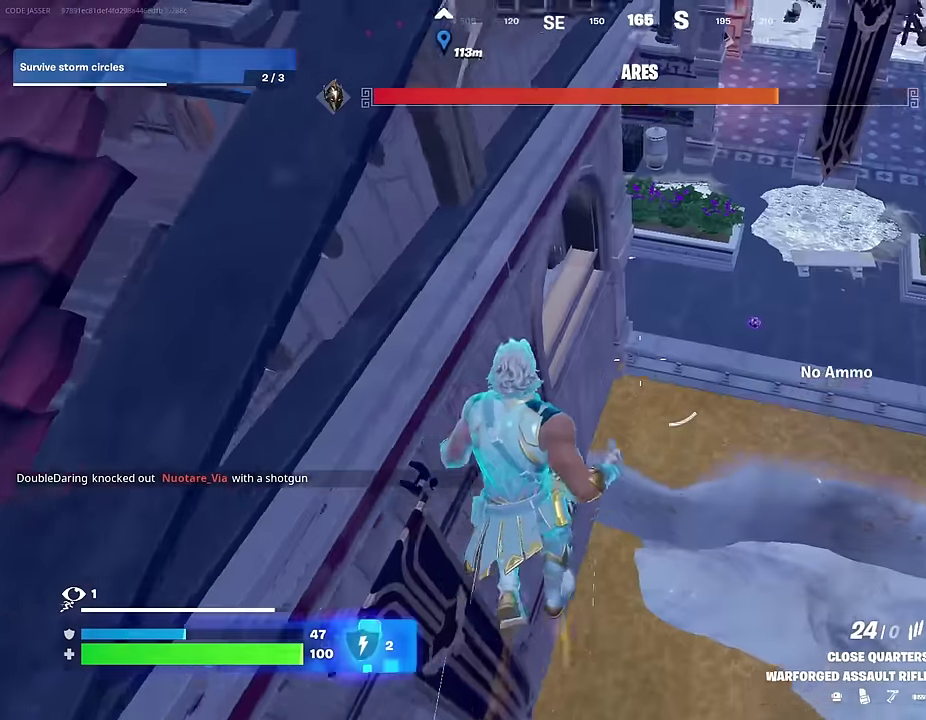
Gameplay with a controller (PlayStation layout); each line is a JSON object with the inputs held at the frame after it (dt_ms = milliseconds from this image to that frame). "events" lists button and stick changes between this image and that frame as [ms after this image, input, new state], when the widget could be followed in between. This document gives stick clicks only as held states, not as events.
{"dt_ms": 400, "buttons": [], "left_stick": "down-left", "right_stick": "left", "events": [[67, "left_stick", "up-right"], [83, "L1", "down"], [83, "right_stick", "left"], [117, "left_stick", "right"], [183, "L1", "up"], [200, "left_stick", "down"], [267, "left_stick", "down-left"], [267, "right_stick", "center"], [367, "right_stick", "left"]]}
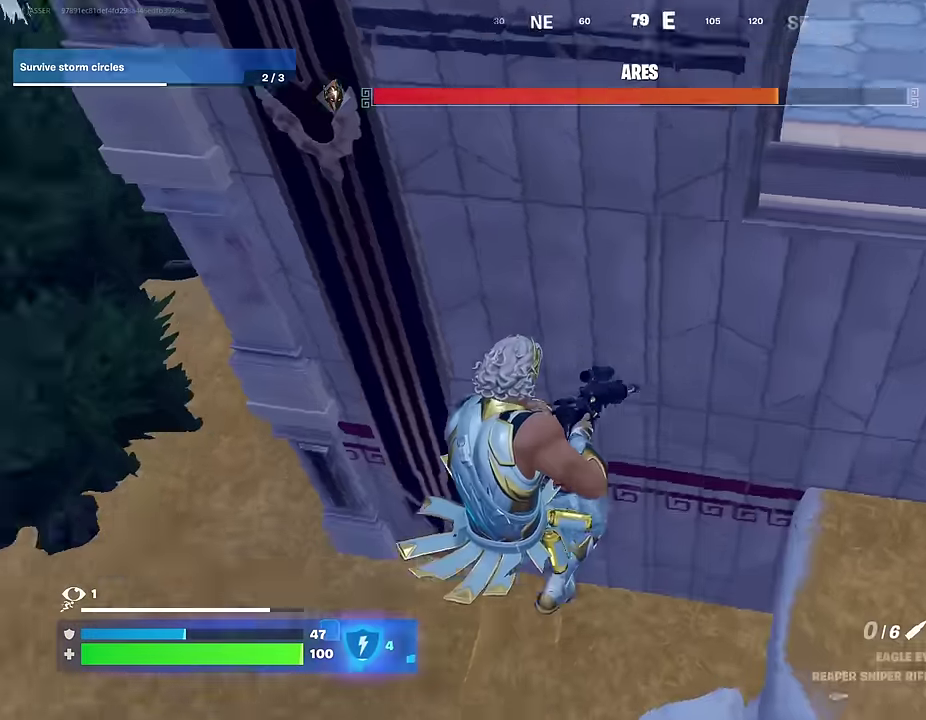
{"dt_ms": 600, "buttons": [], "left_stick": "up-right", "right_stick": "center", "events": [[17, "left_stick", "down"], [17, "right_stick", "up-left"], [100, "left_stick", "down-left"], [150, "left_stick", "left"], [150, "right_stick", "up-right"], [200, "right_stick", "right"], [250, "left_stick", "center"], [250, "right_stick", "up-right"], [333, "left_stick", "right"], [417, "left_stick", "up-right"], [417, "right_stick", "right"], [483, "CROSS", "down"], [500, "right_stick", "center"], [583, "CROSS", "up"]]}
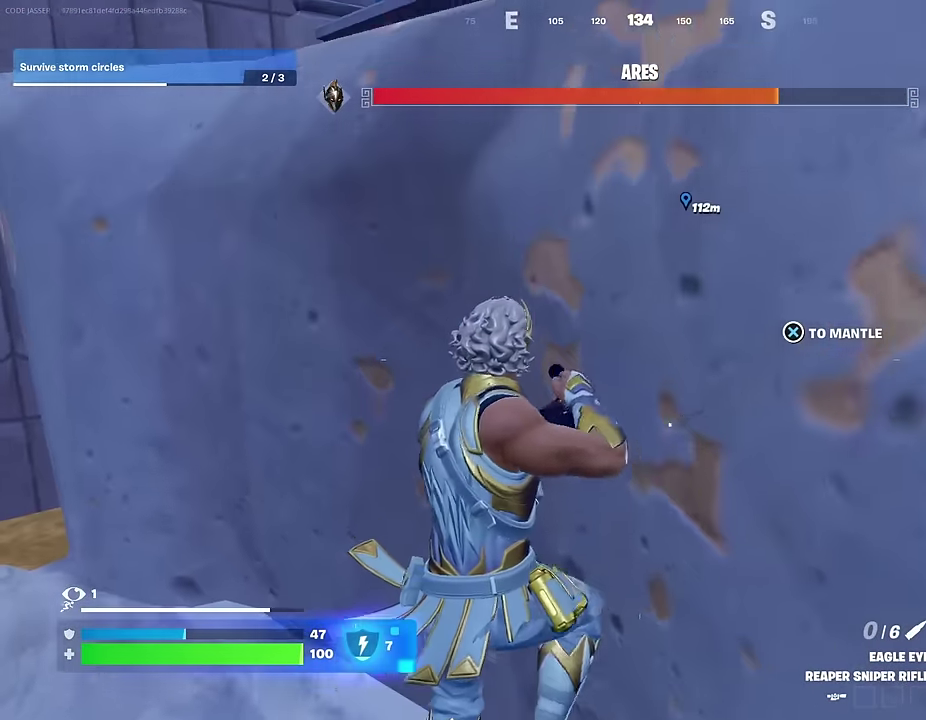
{"dt_ms": 400, "buttons": [], "left_stick": "down-left", "right_stick": "center", "events": [[183, "right_stick", "right"], [300, "left_stick", "down-left"], [350, "right_stick", "center"]]}
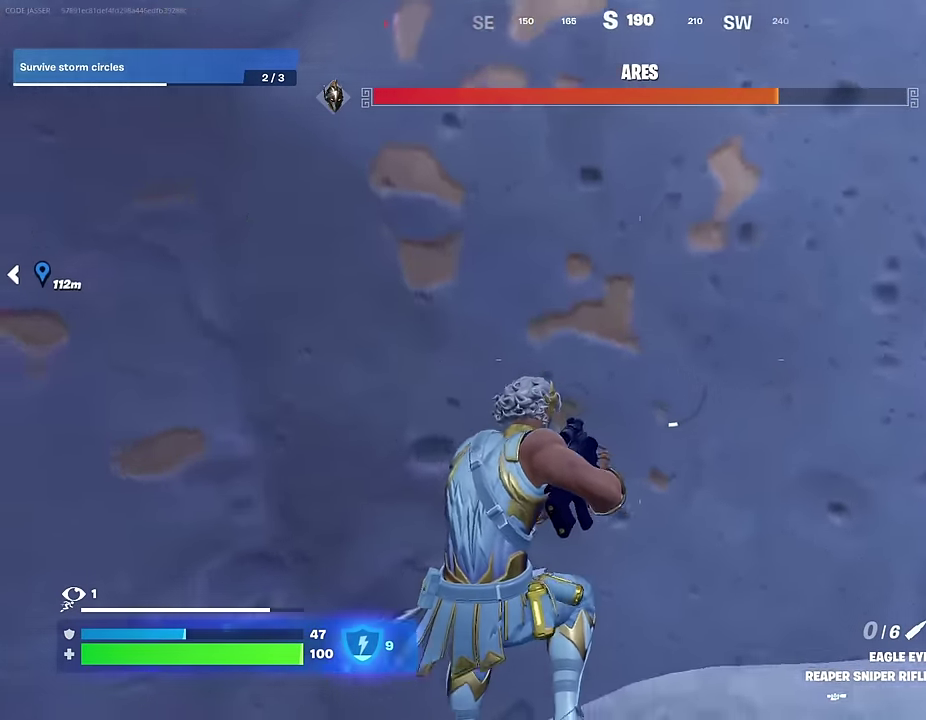
{"dt_ms": 600, "buttons": [], "left_stick": "right", "right_stick": "left", "events": [[17, "CROSS", "down"], [50, "left_stick", "left"], [100, "CROSS", "up"], [100, "left_stick", "up-left"], [250, "CROSS", "down"], [250, "left_stick", "up"], [317, "CROSS", "up"], [383, "CROSS", "down"], [467, "CROSS", "up"], [483, "left_stick", "up-right"], [483, "right_stick", "left"], [583, "left_stick", "right"]]}
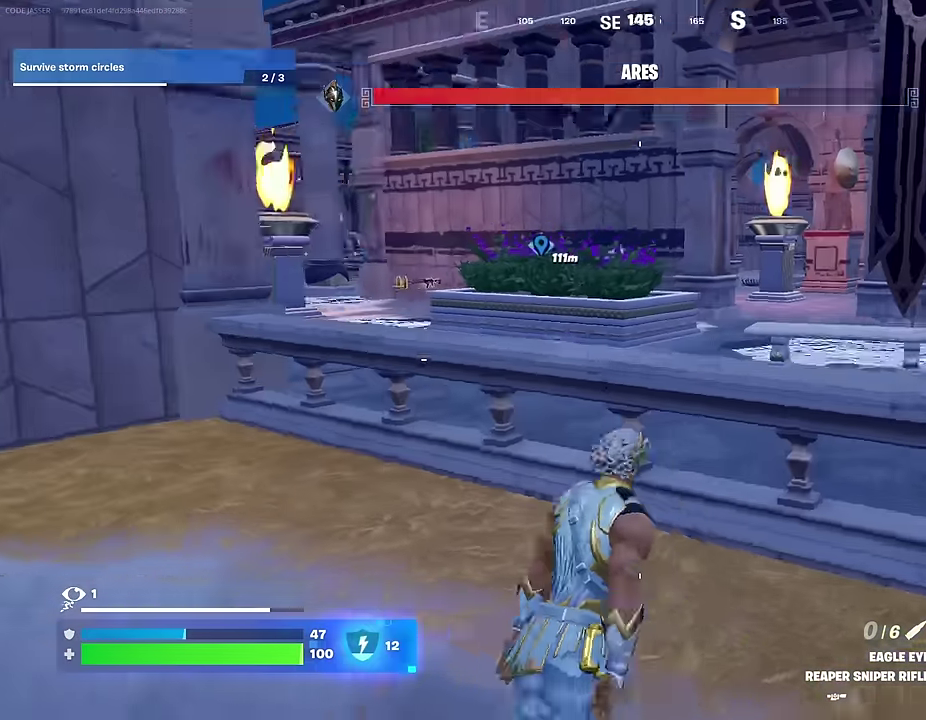
{"dt_ms": 400, "buttons": ["CROSS"], "left_stick": "up-right", "right_stick": "center", "events": [[33, "right_stick", "center"], [117, "left_stick", "center"], [283, "left_stick", "up"], [350, "CROSS", "down"], [350, "left_stick", "up-right"]]}
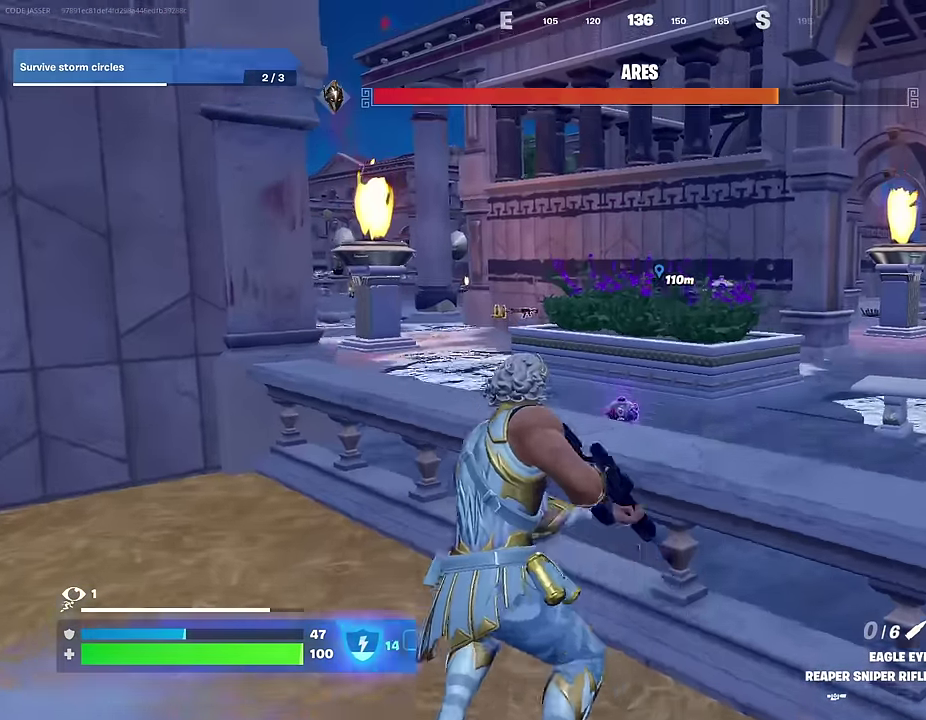
{"dt_ms": 500, "buttons": [], "left_stick": "up-right", "right_stick": "center", "events": [[17, "CROSS", "up"], [100, "right_stick", "down-left"], [117, "left_stick", "up"], [183, "left_stick", "up-right"], [200, "SQUARE", "down"], [200, "right_stick", "center"], [300, "SQUARE", "up"]]}
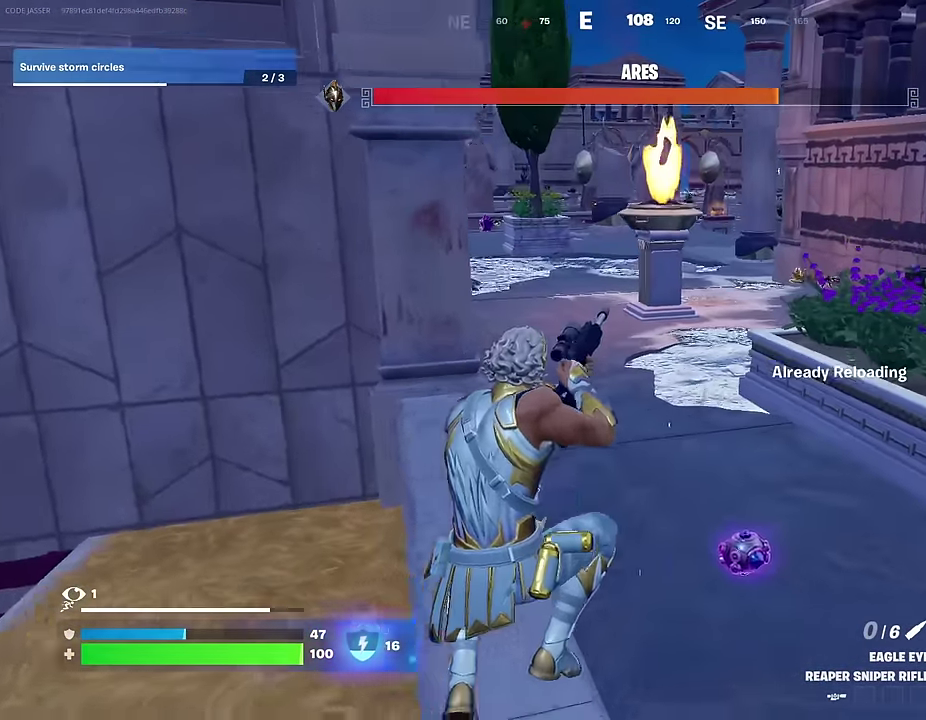
{"dt_ms": 500, "buttons": [], "left_stick": "up", "right_stick": "center", "events": [[167, "left_stick", "up"], [317, "right_stick", "left"], [383, "right_stick", "center"]]}
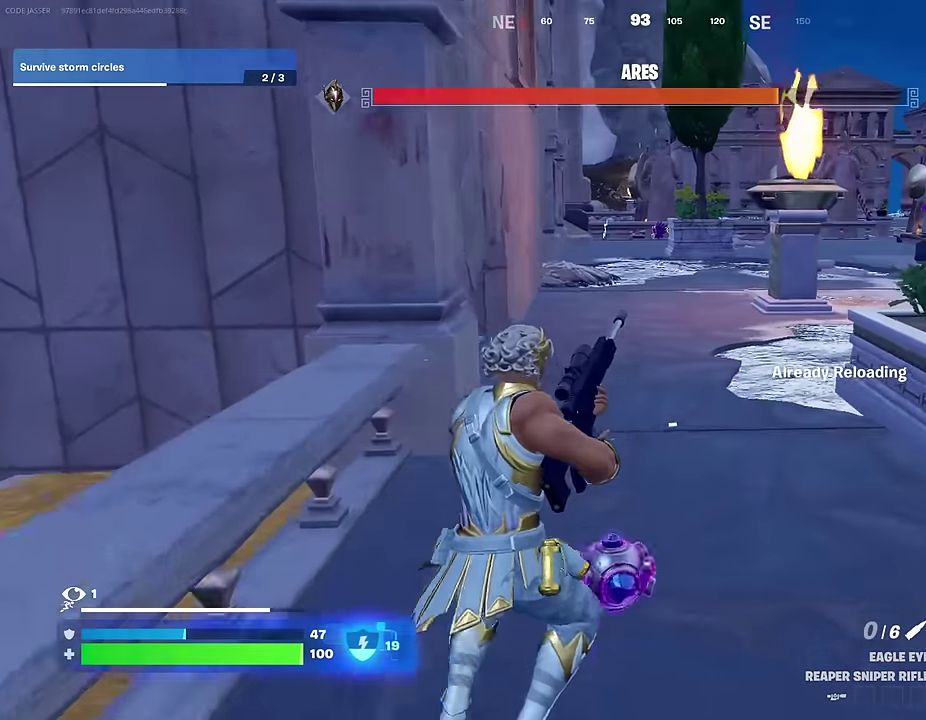
{"dt_ms": 500, "buttons": [], "left_stick": "up-right", "right_stick": "center", "events": [[167, "left_stick", "up-left"], [267, "left_stick", "up"], [383, "CROSS", "down"], [400, "left_stick", "up-right"], [450, "CROSS", "up"]]}
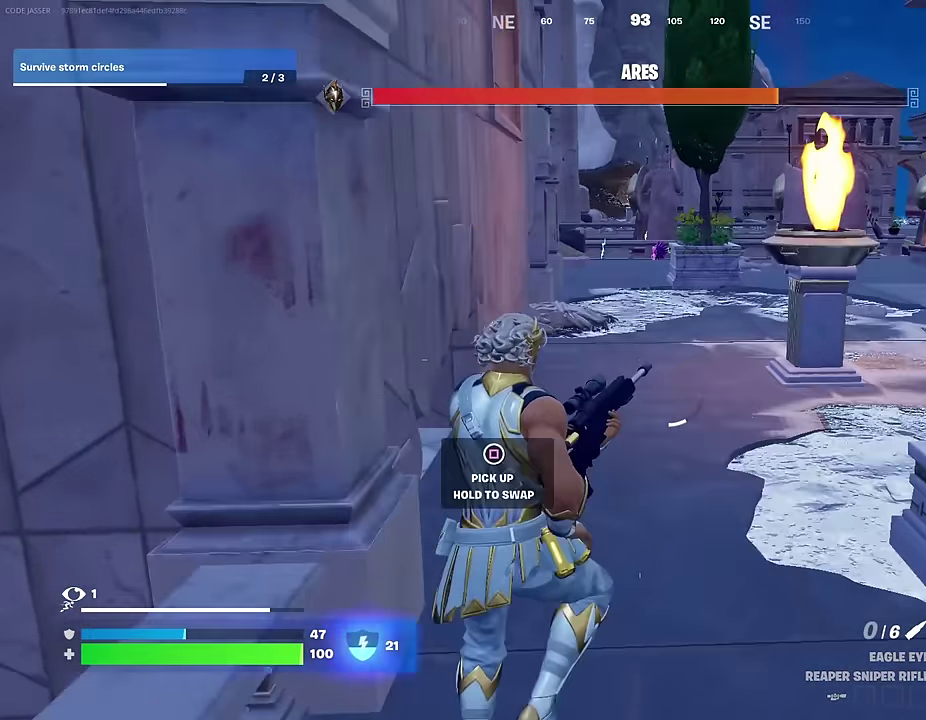
{"dt_ms": 500, "buttons": [], "left_stick": "up-right", "right_stick": "left", "events": [[17, "left_stick", "up"], [417, "left_stick", "up-right"], [500, "right_stick", "left"]]}
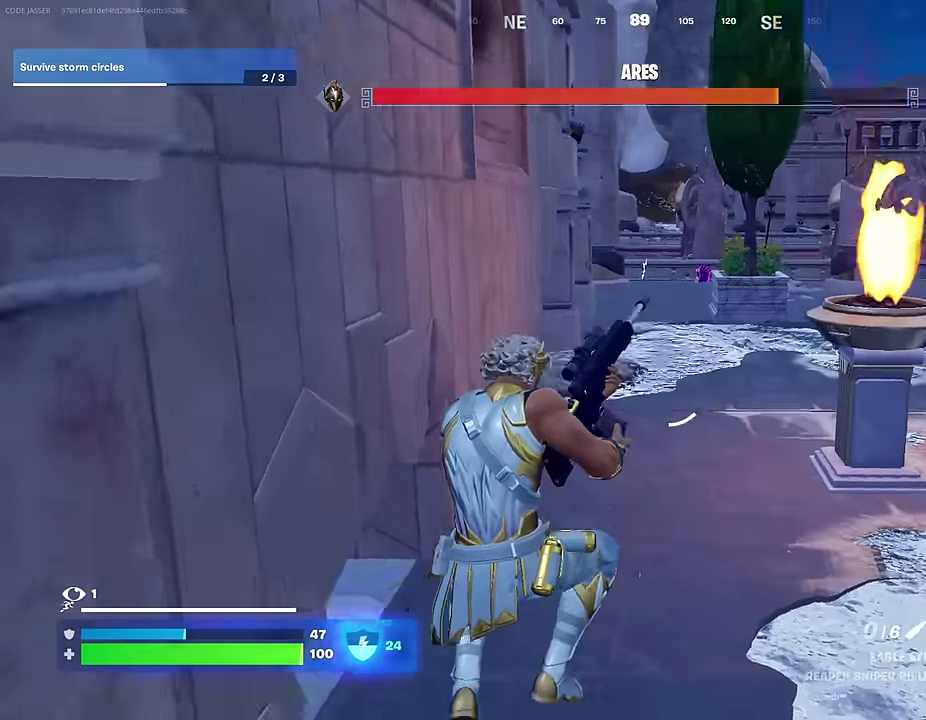
{"dt_ms": 500, "buttons": [], "left_stick": "up-left", "right_stick": "center", "events": [[33, "left_stick", "right"], [183, "left_stick", "center"], [233, "left_stick", "left"], [250, "right_stick", "center"], [317, "left_stick", "up-left"]]}
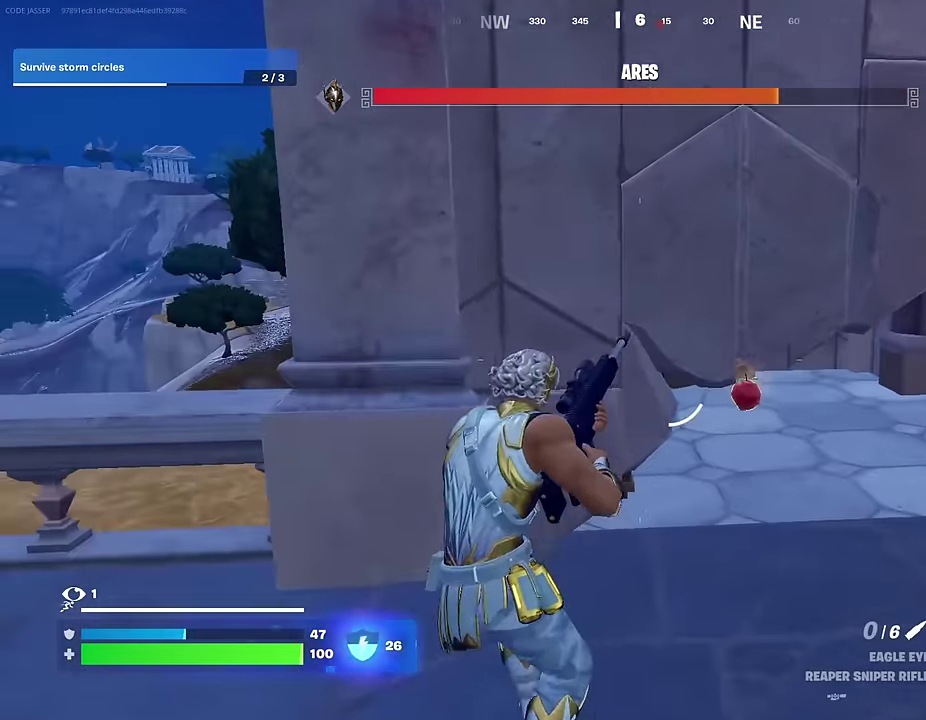
{"dt_ms": 500, "buttons": [], "left_stick": "right", "right_stick": "center", "events": [[117, "left_stick", "up"], [167, "left_stick", "up-right"], [217, "left_stick", "right"], [217, "right_stick", "up-left"], [300, "right_stick", "center"]]}
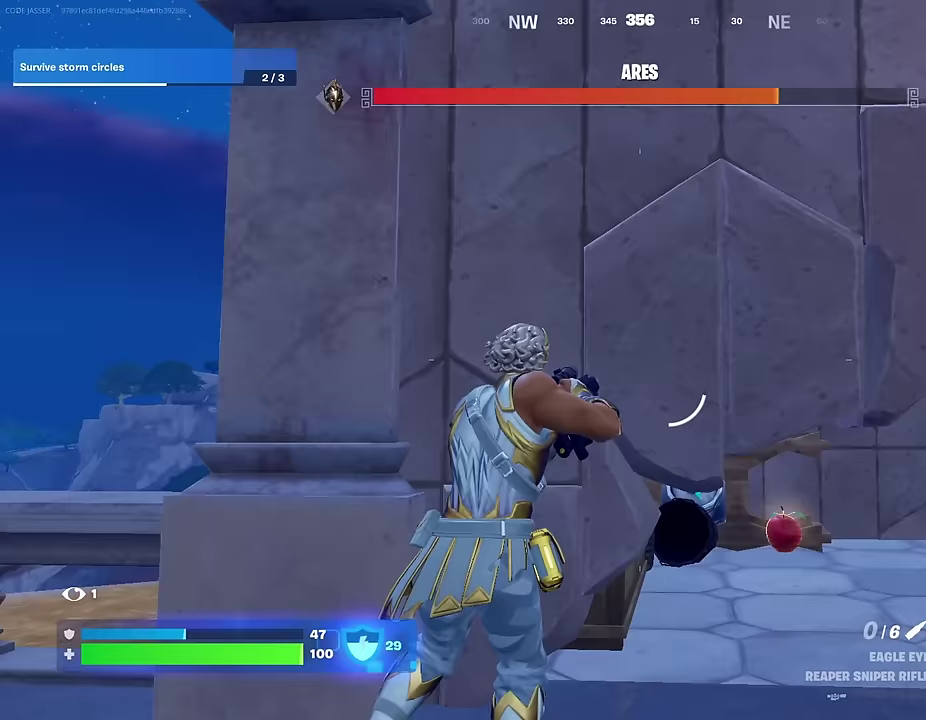
{"dt_ms": 500, "buttons": [], "left_stick": "up-right", "right_stick": "center", "events": [[133, "right_stick", "left"], [283, "right_stick", "center"], [417, "left_stick", "up-right"]]}
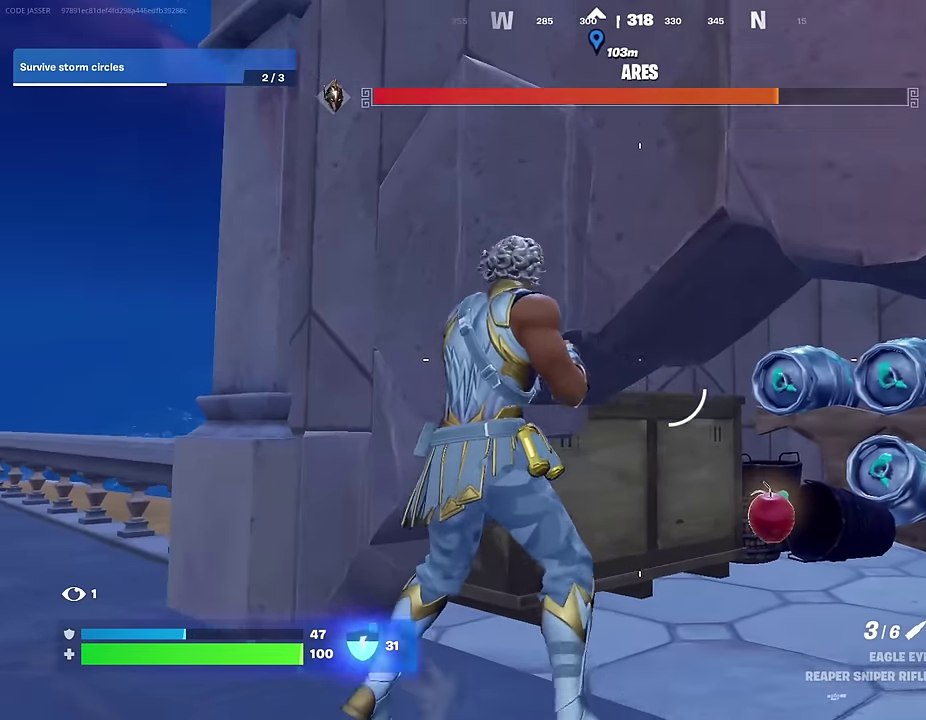
{"dt_ms": 500, "buttons": ["TRIANGLE", "R1"], "left_stick": "up-left", "right_stick": "center", "events": [[67, "right_stick", "right"], [150, "left_stick", "up"], [300, "left_stick", "up-left"], [383, "right_stick", "center"], [417, "R1", "down"], [500, "TRIANGLE", "down"]]}
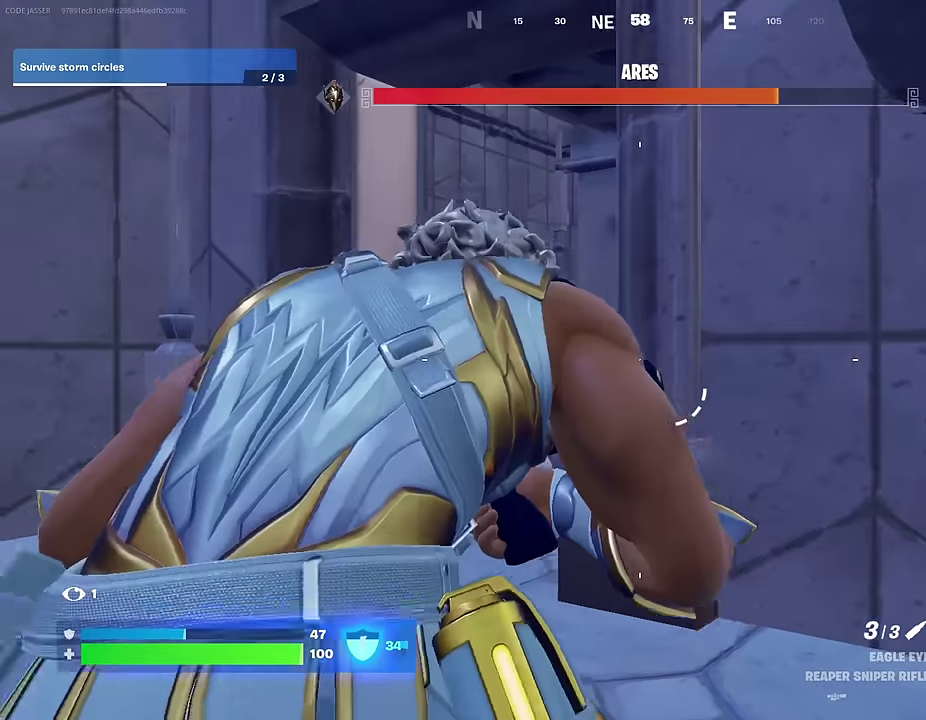
{"dt_ms": 400, "buttons": ["R2"], "left_stick": "up", "right_stick": "left", "events": [[33, "R1", "up"], [33, "left_stick", "left"], [67, "TRIANGLE", "up"], [83, "right_stick", "down-left"], [100, "left_stick", "up-left"], [233, "right_stick", "center"], [350, "R2", "down"], [367, "left_stick", "up"], [367, "right_stick", "left"]]}
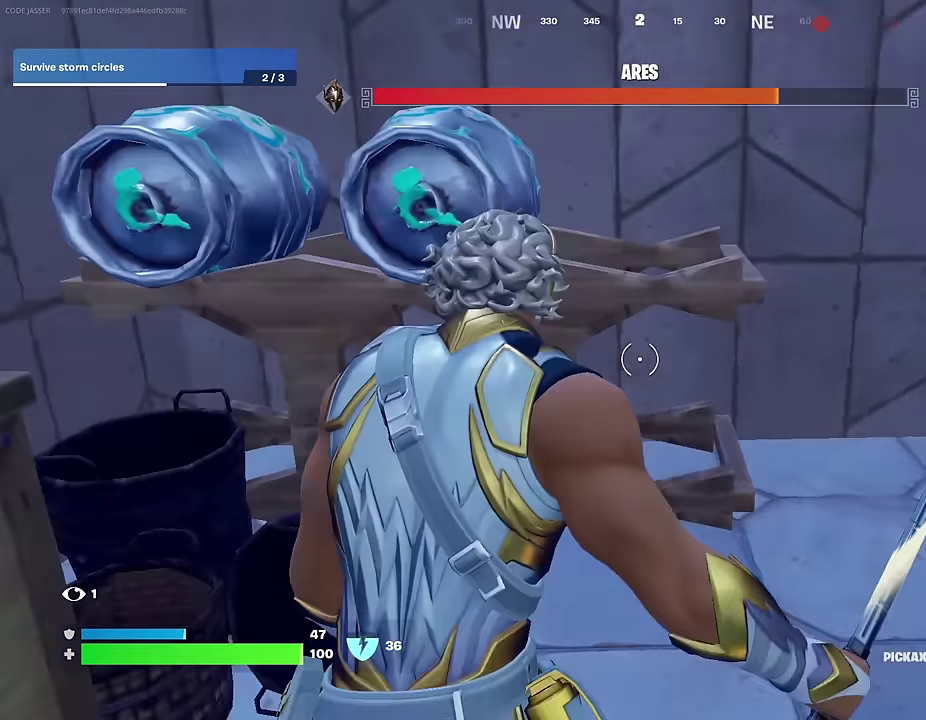
{"dt_ms": 600, "buttons": ["R2"], "left_stick": "center", "right_stick": "up"}
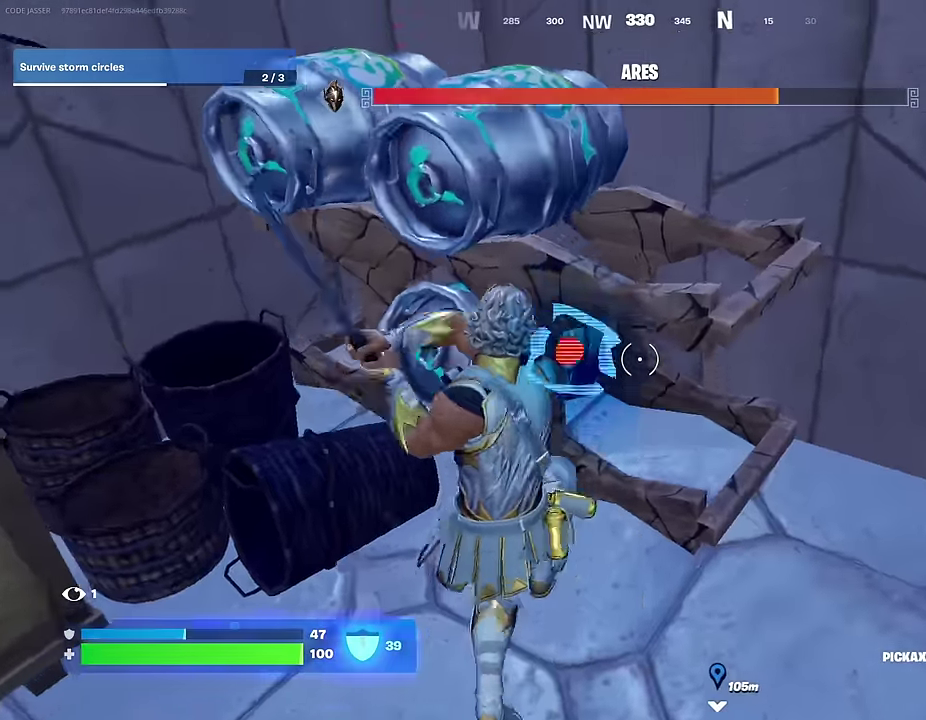
{"dt_ms": 400, "buttons": [], "left_stick": "up-left", "right_stick": "left"}
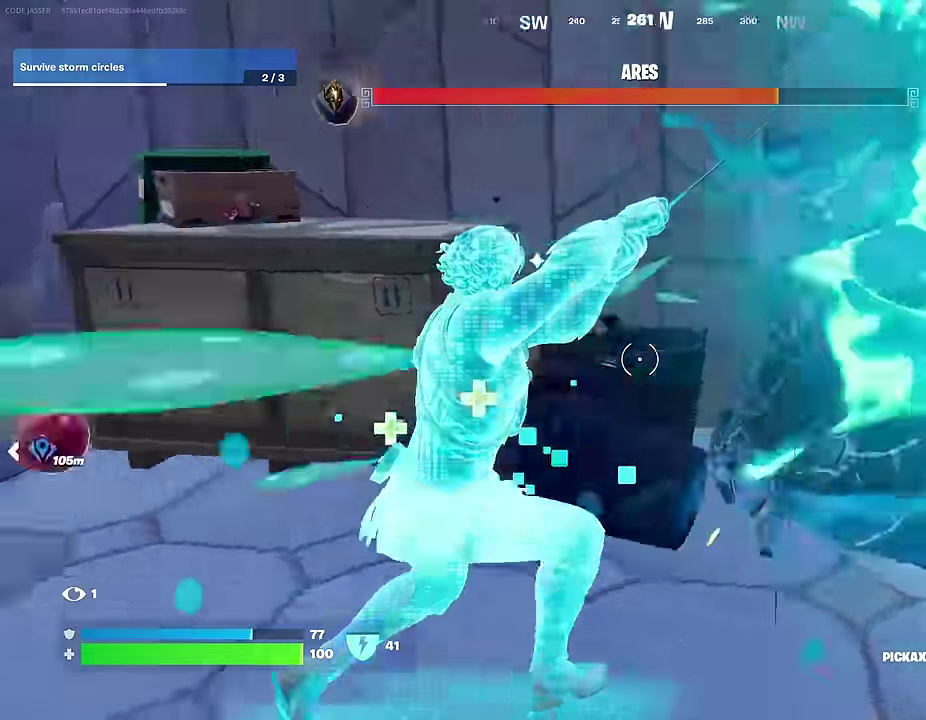
{"dt_ms": 600, "buttons": [], "left_stick": "up", "right_stick": "left"}
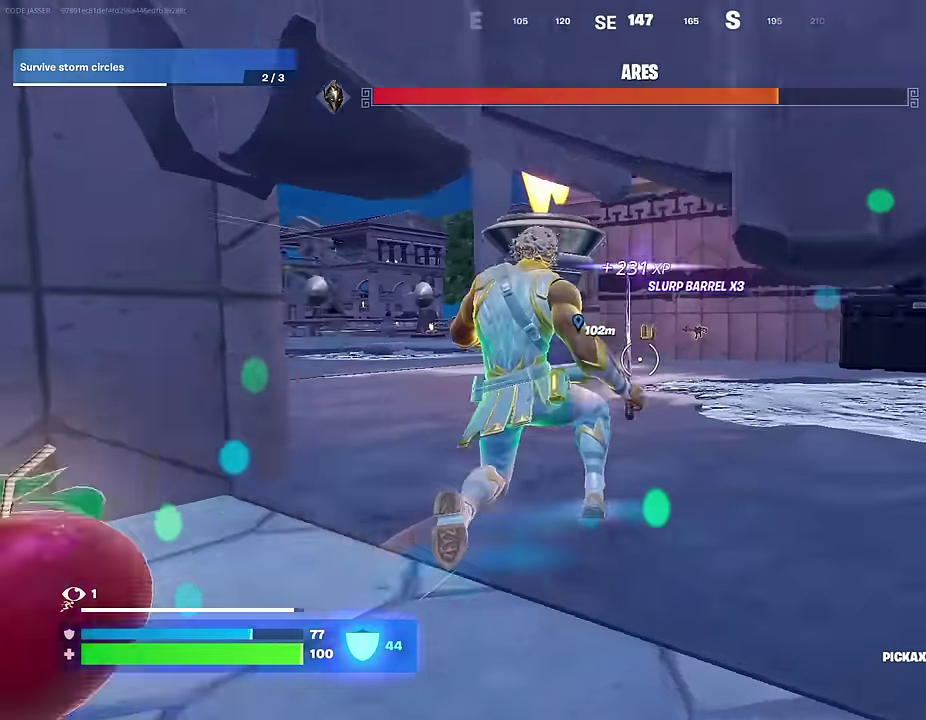
{"dt_ms": 400, "buttons": [], "left_stick": "up-right", "right_stick": "center"}
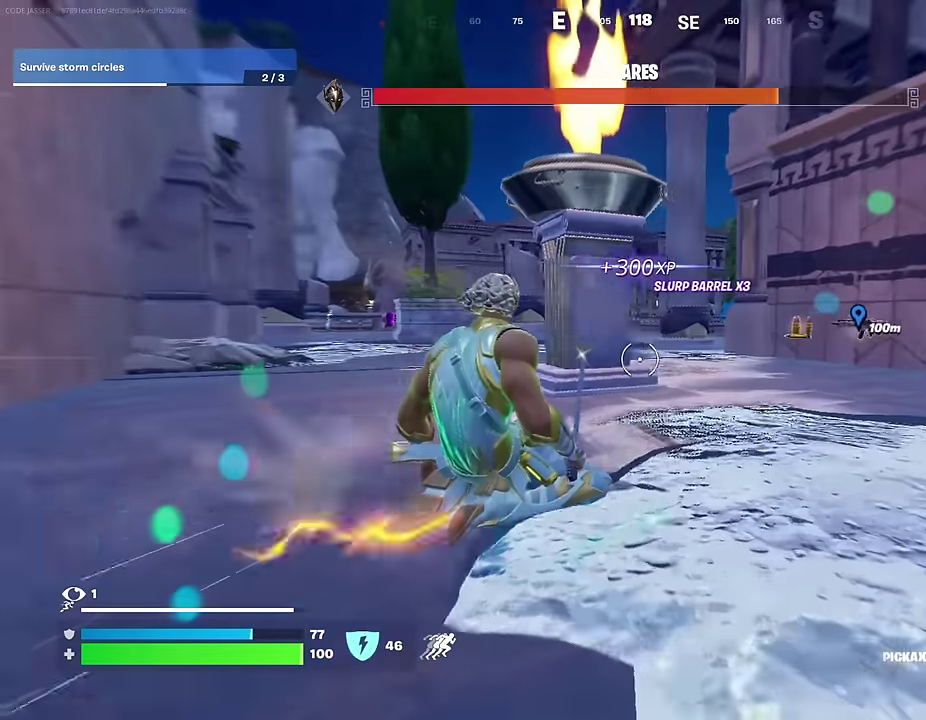
{"dt_ms": 600, "buttons": [], "left_stick": "up-right", "right_stick": "center", "events": [[67, "R1", "down"], [167, "R1", "up"], [467, "R1", "down"], [567, "R1", "up"]]}